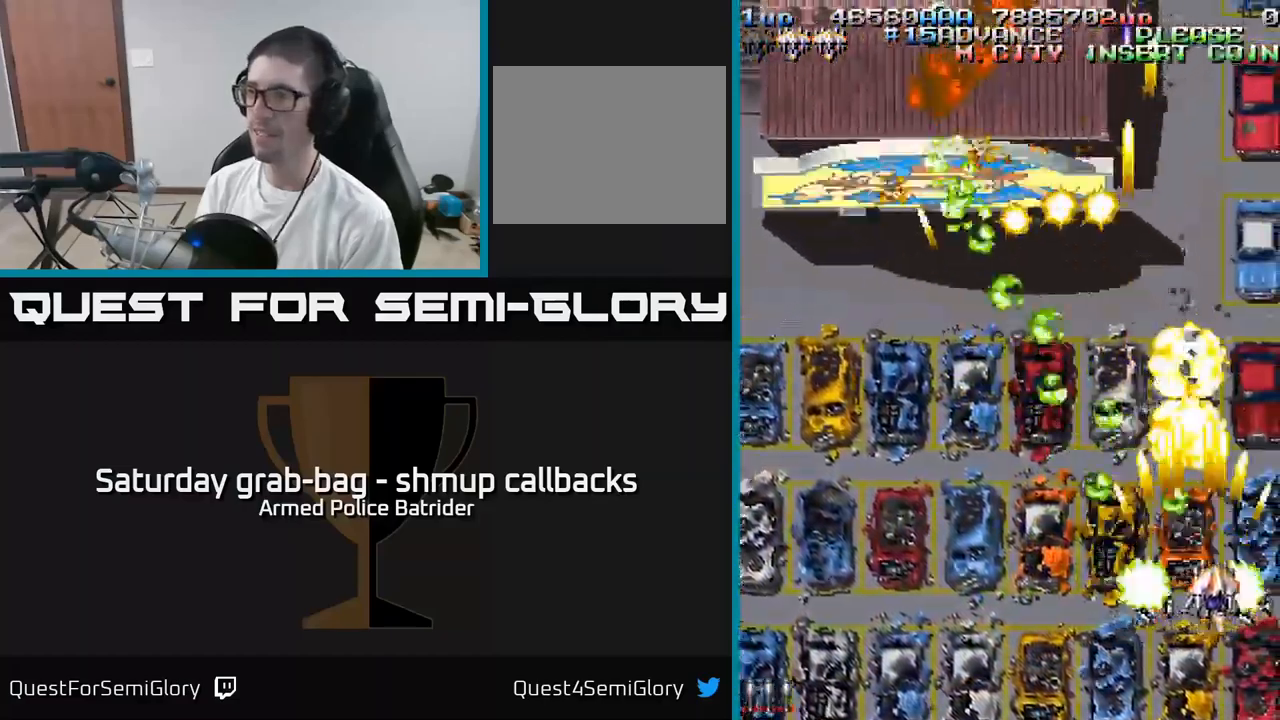
Gameplay with a controller (Xbox layout); each line is a JSON object with the inputs held at the frame after it. "events" lists button and stick changes between this image and that frame as [ms after this image, input, new state], when the widget could be followed in between.
{"buttons": ["A", "DPAD_LEFT"], "left_stick": "center", "right_stick": "center", "events": [[117, "DPAD_UP", "down"], [217, "DPAD_RIGHT", "up"], [367, "DPAD_LEFT", "down"], [417, "DPAD_UP", "up"]]}
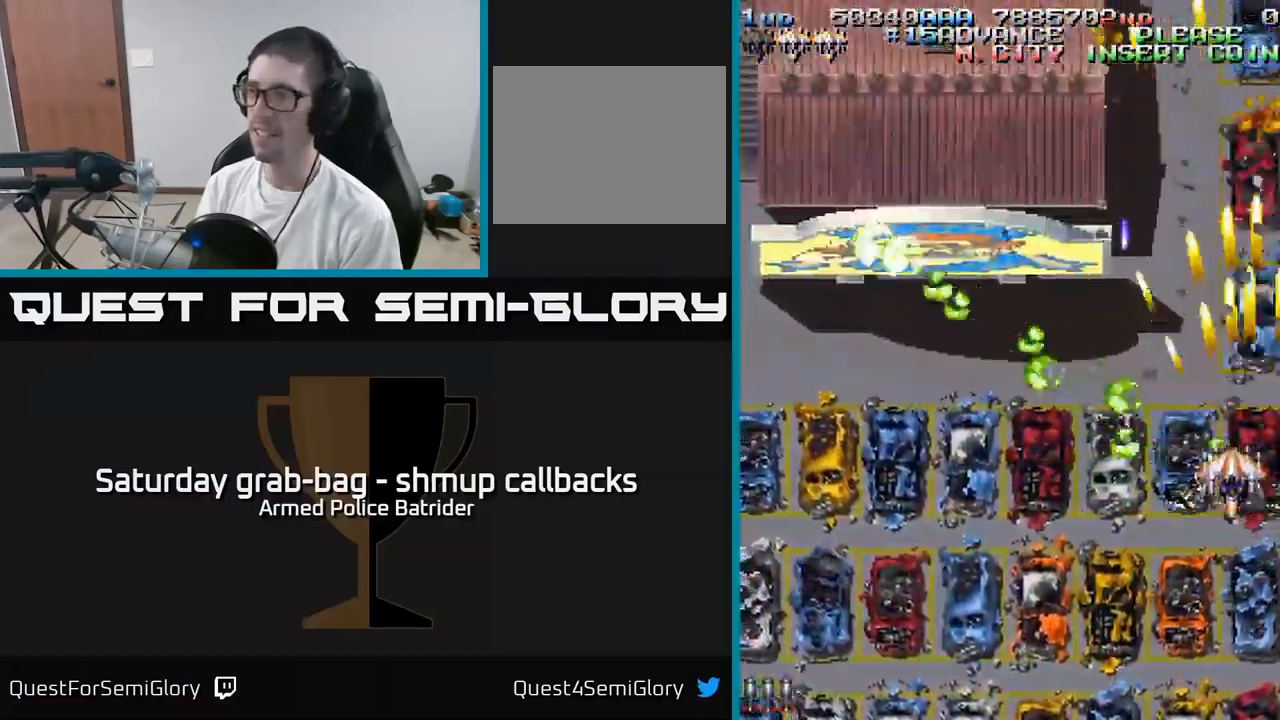
{"buttons": ["A", "DPAD_UP", "DPAD_LEFT"], "left_stick": "center", "right_stick": "center", "events": [[117, "DPAD_UP", "down"]]}
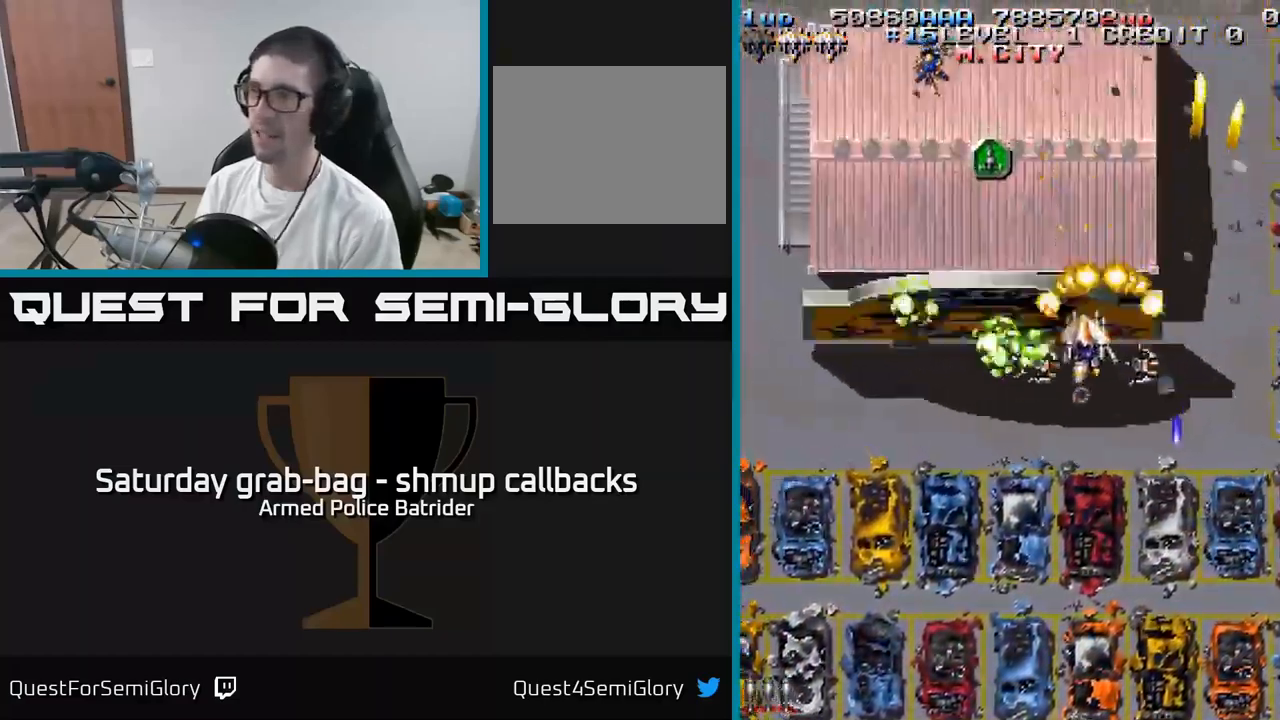
{"buttons": ["A", "DPAD_LEFT"], "left_stick": "center", "right_stick": "center", "events": [[217, "DPAD_LEFT", "up"], [267, "DPAD_UP", "up"], [284, "DPAD_RIGHT", "down"], [317, "DPAD_DOWN", "down"], [384, "DPAD_DOWN", "up"], [484, "DPAD_RIGHT", "up"], [500, "DPAD_LEFT", "down"]]}
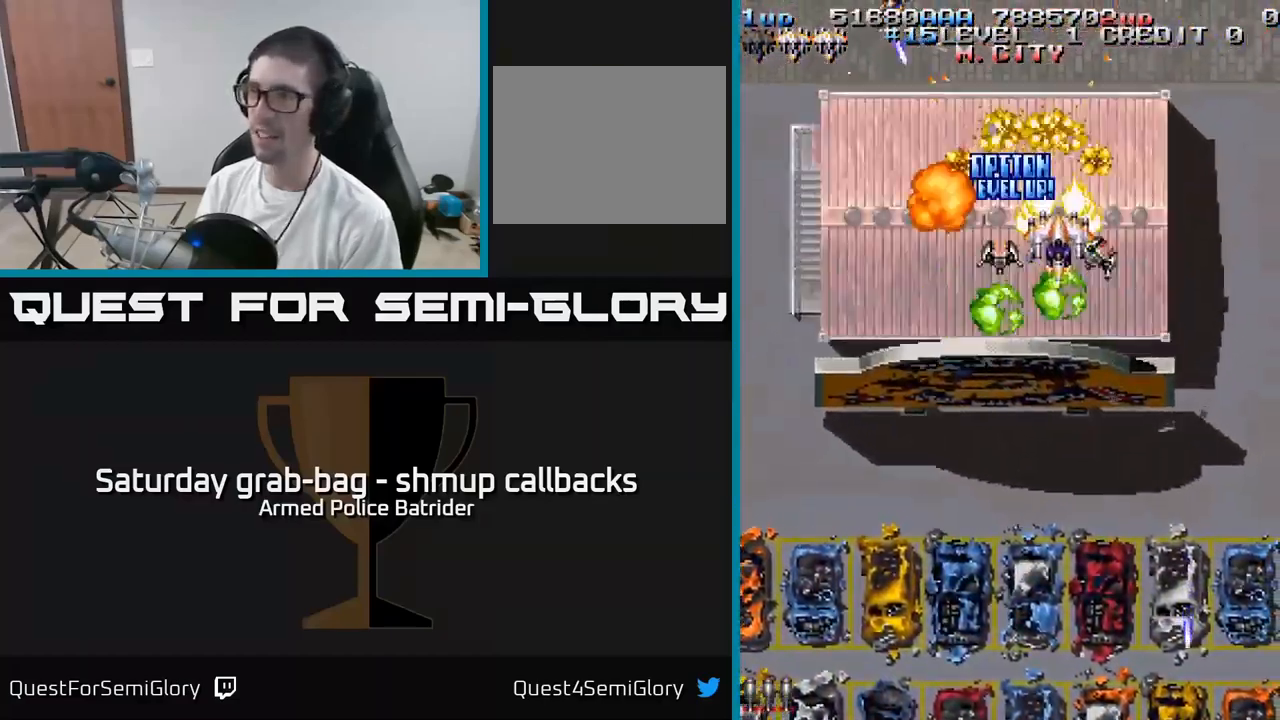
{"buttons": ["A", "DPAD_LEFT"], "left_stick": "center", "right_stick": "center", "events": [[84, "DPAD_DOWN", "down"], [150, "DPAD_LEFT", "up"], [217, "DPAD_DOWN", "up"], [217, "DPAD_LEFT", "down"], [334, "DPAD_DOWN", "down"], [350, "DPAD_LEFT", "up"], [450, "DPAD_RIGHT", "down"], [467, "DPAD_DOWN", "up"], [467, "DPAD_RIGHT", "up"], [500, "DPAD_LEFT", "down"]]}
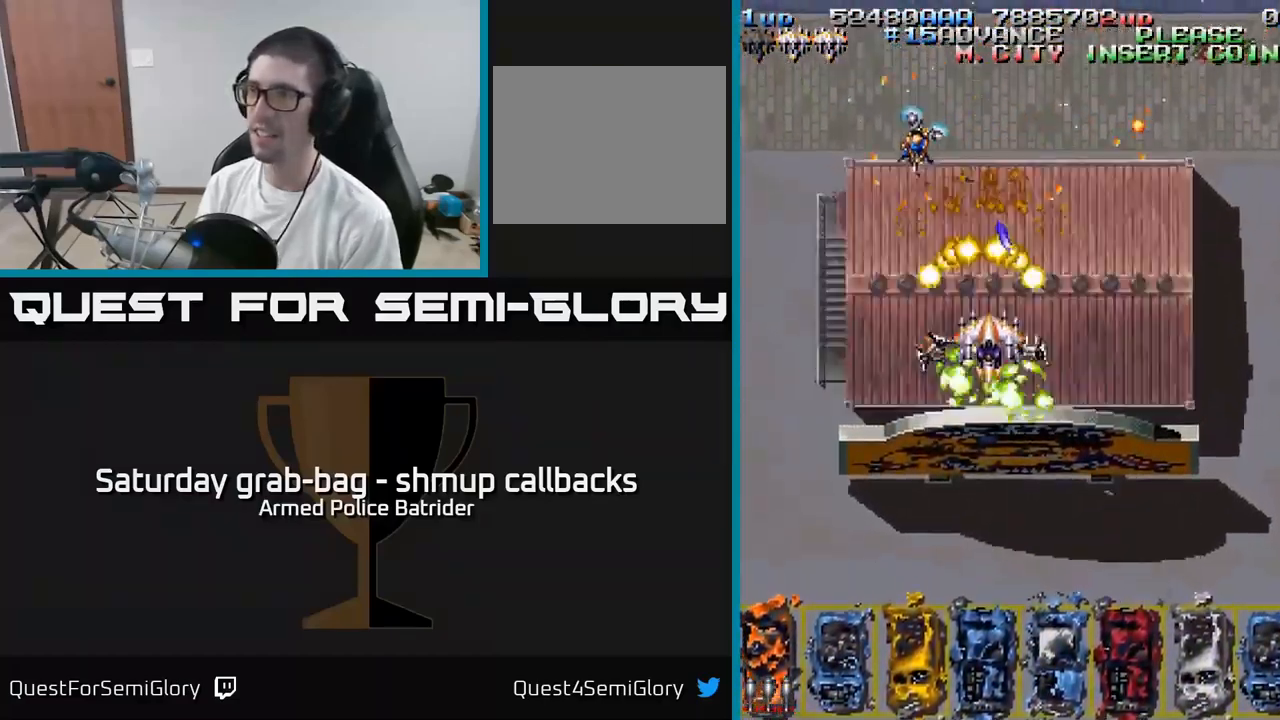
{"buttons": ["A"], "left_stick": "center", "right_stick": "center", "events": [[34, "DPAD_UP", "down"], [67, "DPAD_UP", "up"], [117, "DPAD_LEFT", "up"], [134, "DPAD_DOWN", "down"], [234, "DPAD_RIGHT", "down"], [284, "DPAD_DOWN", "up"], [284, "DPAD_RIGHT", "up"]]}
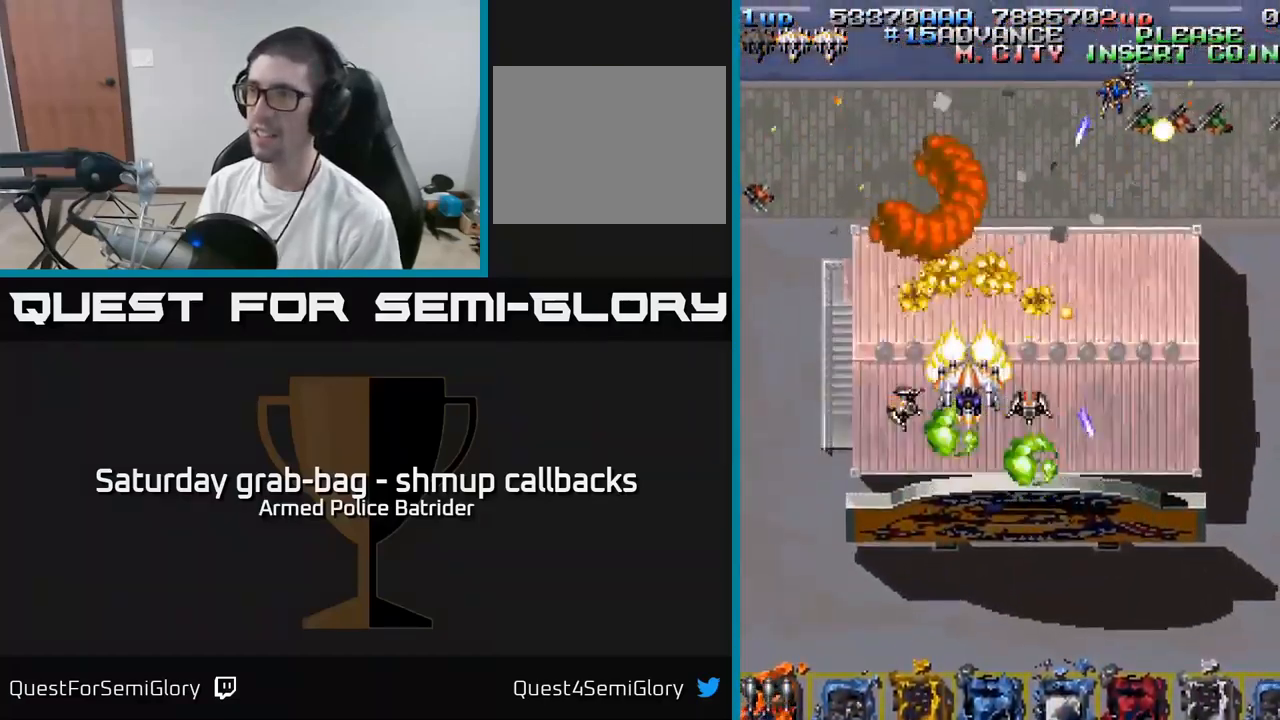
{"buttons": ["A", "DPAD_DOWN", "DPAD_RIGHT"], "left_stick": "center", "right_stick": "center", "events": [[317, "DPAD_RIGHT", "down"], [384, "DPAD_DOWN", "down"]]}
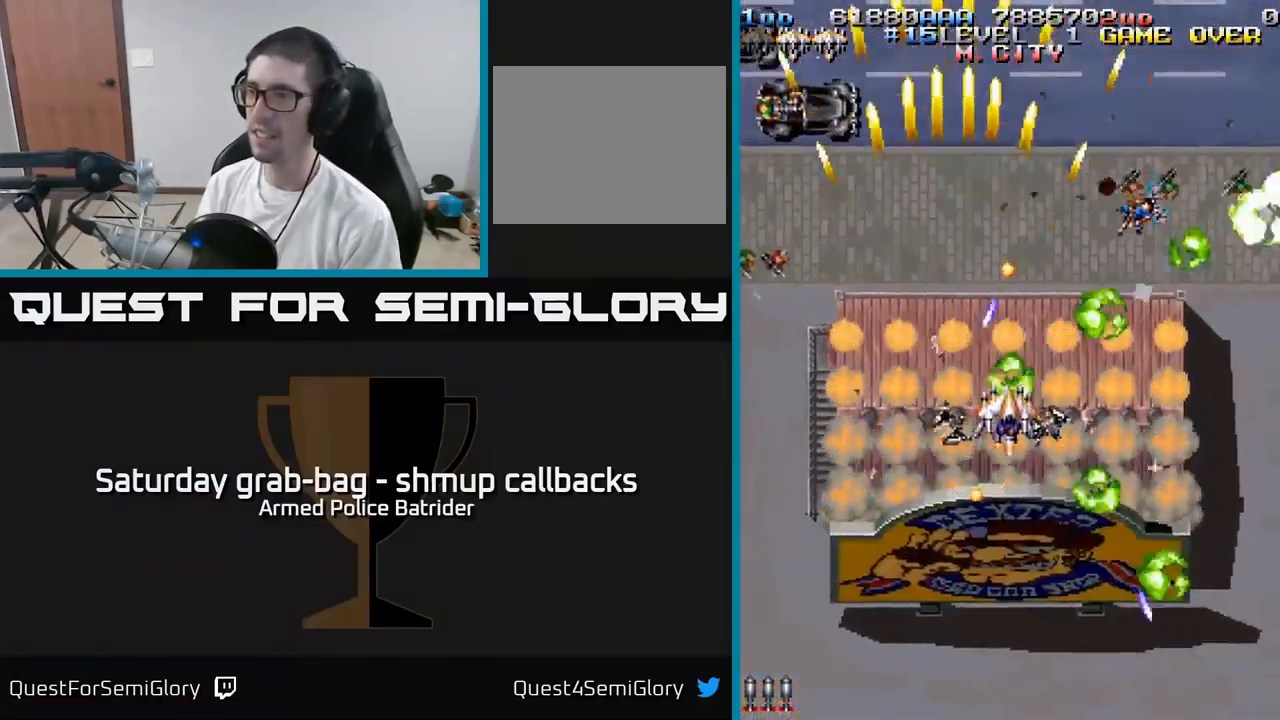
{"buttons": ["A", "DPAD_DOWN"], "left_stick": "center", "right_stick": "center", "events": [[17, "DPAD_RIGHT", "up"]]}
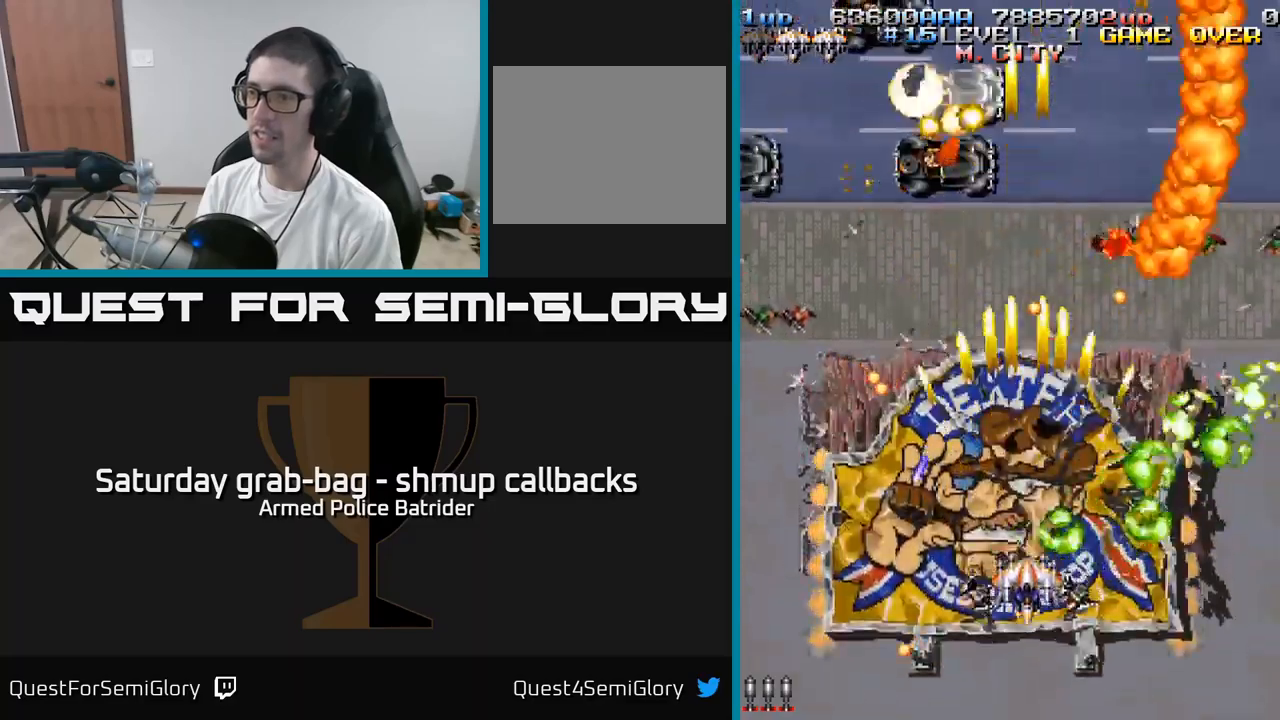
{"buttons": ["A", "DPAD_UP"], "left_stick": "center", "right_stick": "center", "events": [[67, "DPAD_LEFT", "down"], [234, "DPAD_DOWN", "up"], [400, "DPAD_LEFT", "up"], [400, "DPAD_UP", "down"]]}
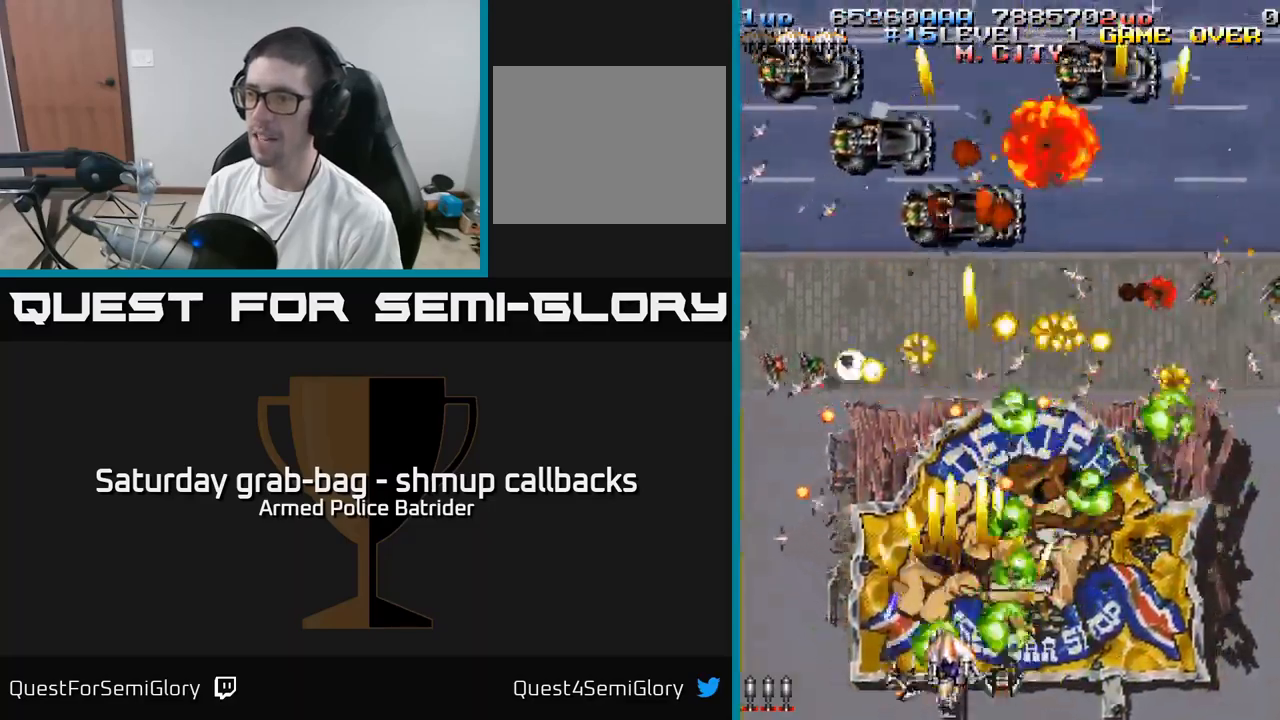
{"buttons": ["A", "DPAD_DOWN", "DPAD_LEFT"], "left_stick": "center", "right_stick": "center", "events": [[67, "DPAD_LEFT", "down"], [150, "DPAD_UP", "up"], [384, "DPAD_DOWN", "down"]]}
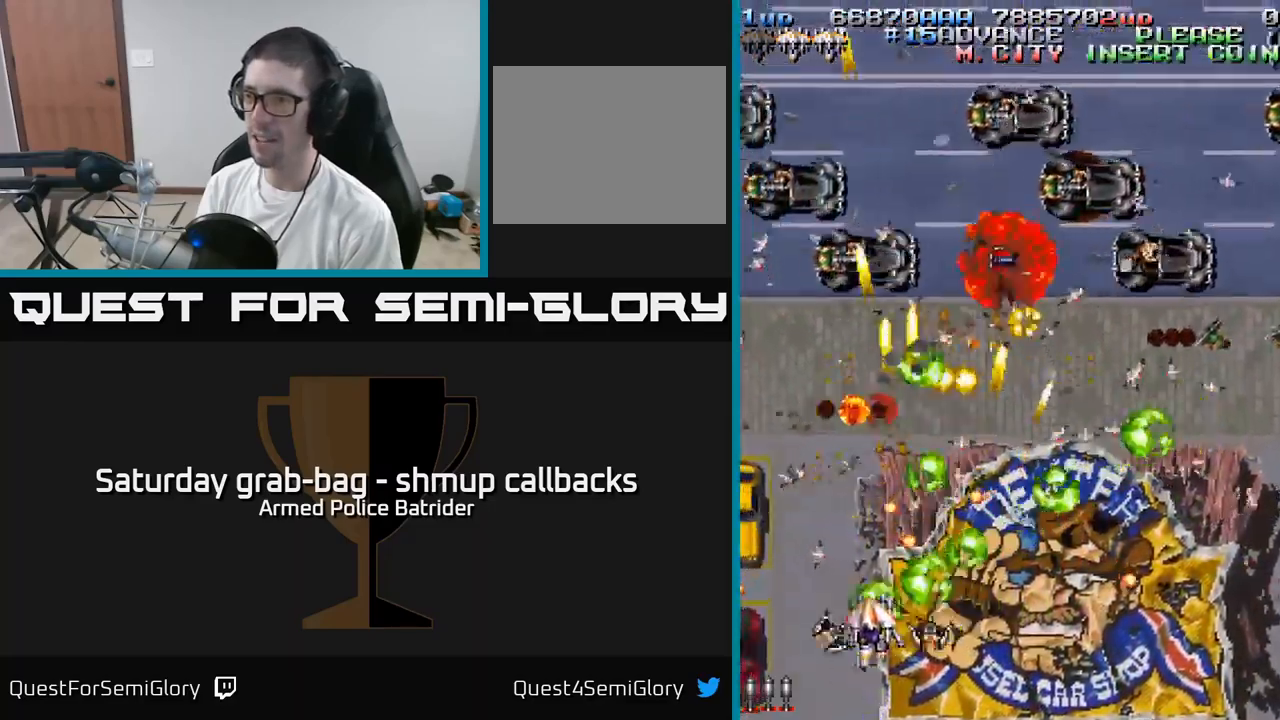
{"buttons": ["A", "DPAD_RIGHT"], "left_stick": "center", "right_stick": "center", "events": [[300, "DPAD_LEFT", "up"], [350, "DPAD_RIGHT", "down"], [367, "DPAD_DOWN", "up"]]}
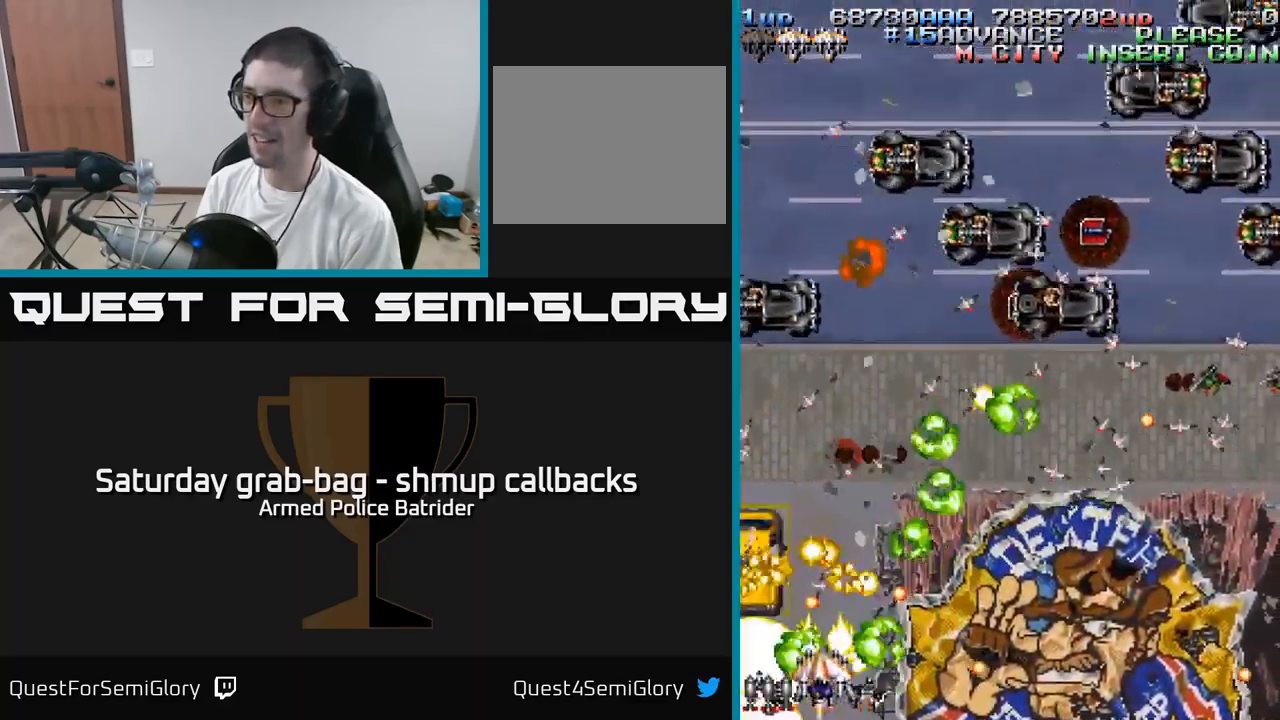
{"buttons": ["A", "DPAD_RIGHT"], "left_stick": "center", "right_stick": "center", "events": []}
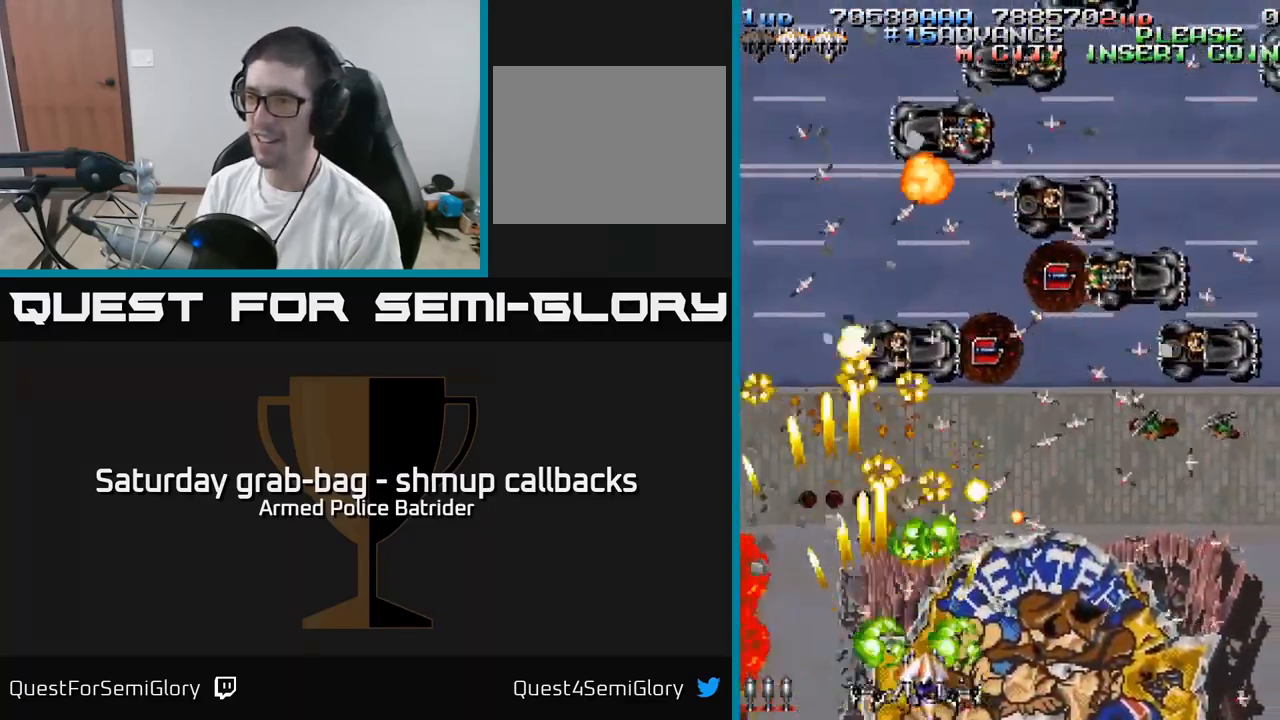
{"buttons": ["A", "DPAD_UP", "DPAD_RIGHT"], "left_stick": "center", "right_stick": "center", "events": [[484, "DPAD_UP", "down"]]}
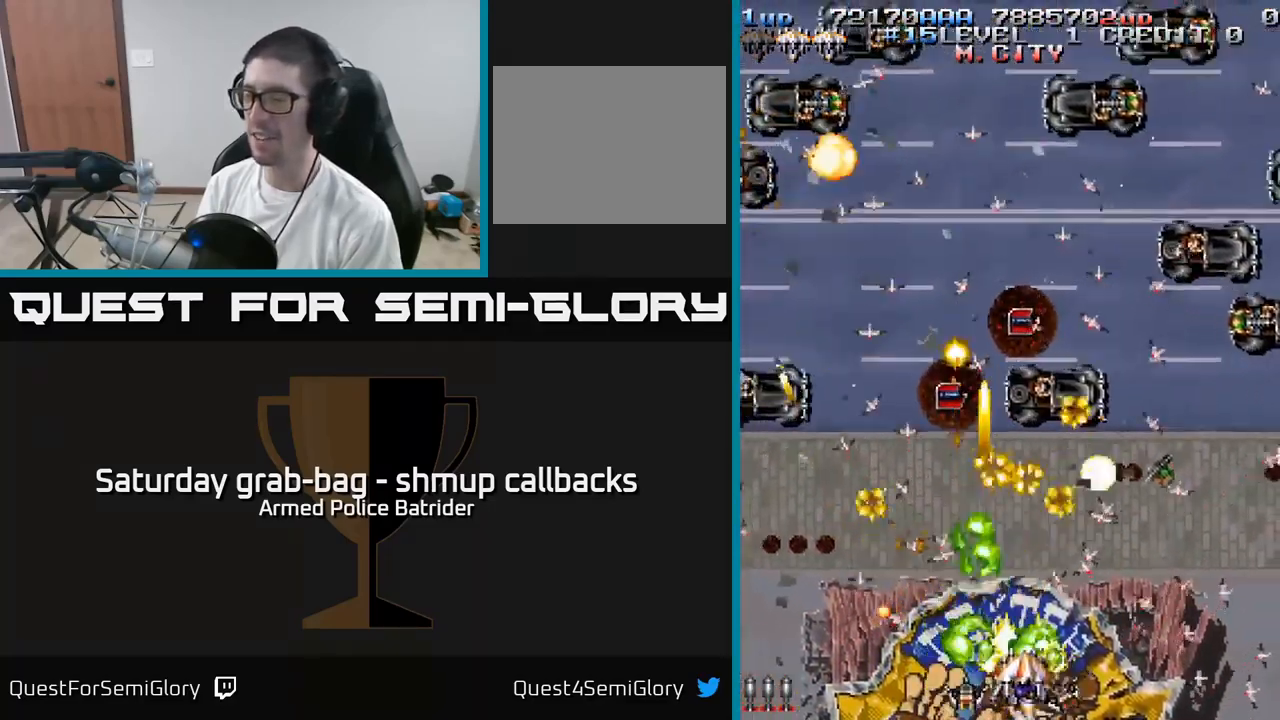
{"buttons": ["A", "DPAD_DOWN", "DPAD_LEFT"], "left_stick": "center", "right_stick": "center", "events": [[317, "DPAD_RIGHT", "up"], [350, "DPAD_LEFT", "down"], [367, "DPAD_UP", "up"], [417, "DPAD_DOWN", "down"]]}
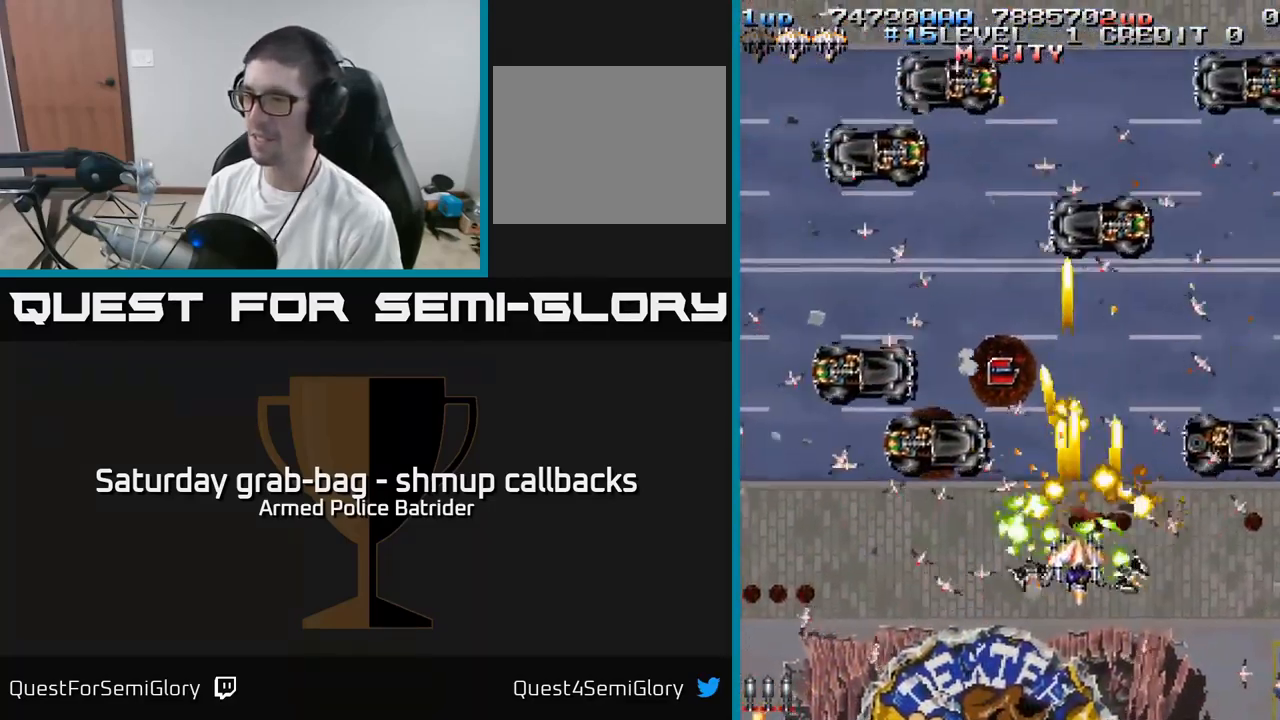
{"buttons": ["A", "DPAD_RIGHT"], "left_stick": "center", "right_stick": "center", "events": [[67, "DPAD_DOWN", "up"], [117, "DPAD_UP", "down"], [234, "DPAD_LEFT", "up"], [434, "DPAD_RIGHT", "down"], [467, "DPAD_UP", "up"]]}
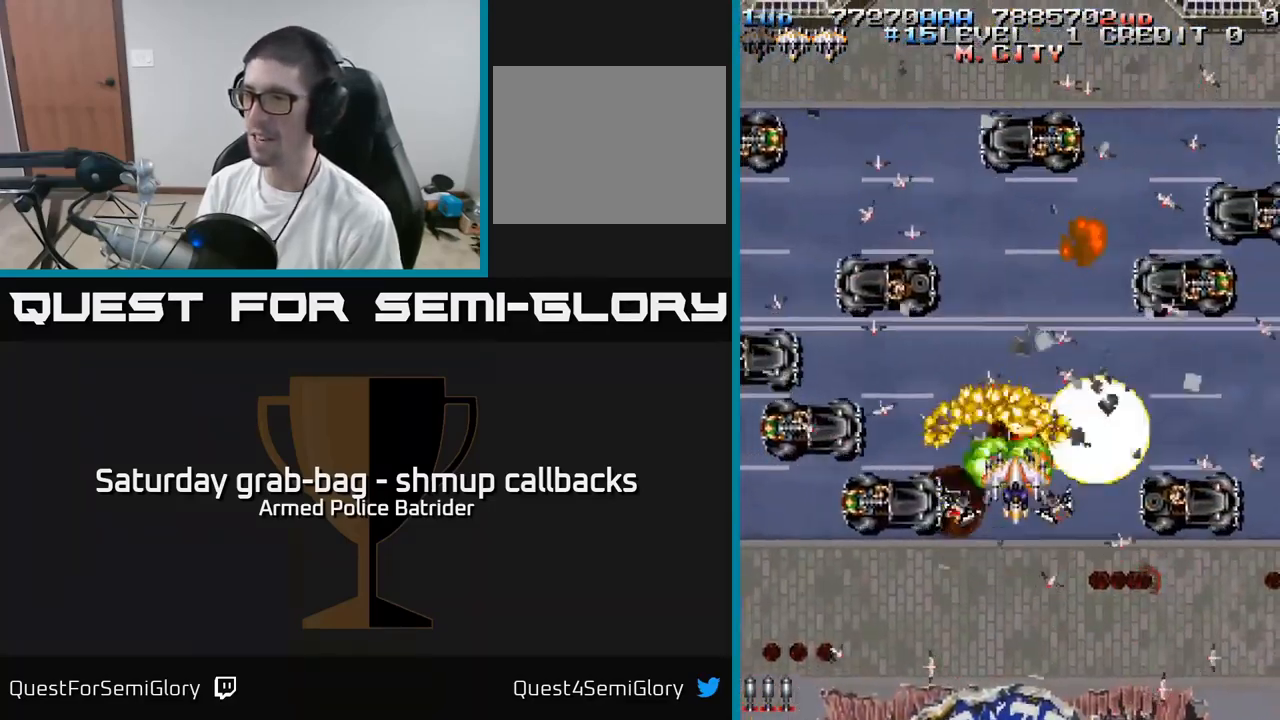
{"buttons": ["A", "DPAD_DOWN", "DPAD_LEFT"], "left_stick": "center", "right_stick": "center", "events": [[34, "DPAD_DOWN", "down"], [67, "DPAD_RIGHT", "up"], [267, "DPAD_LEFT", "down"]]}
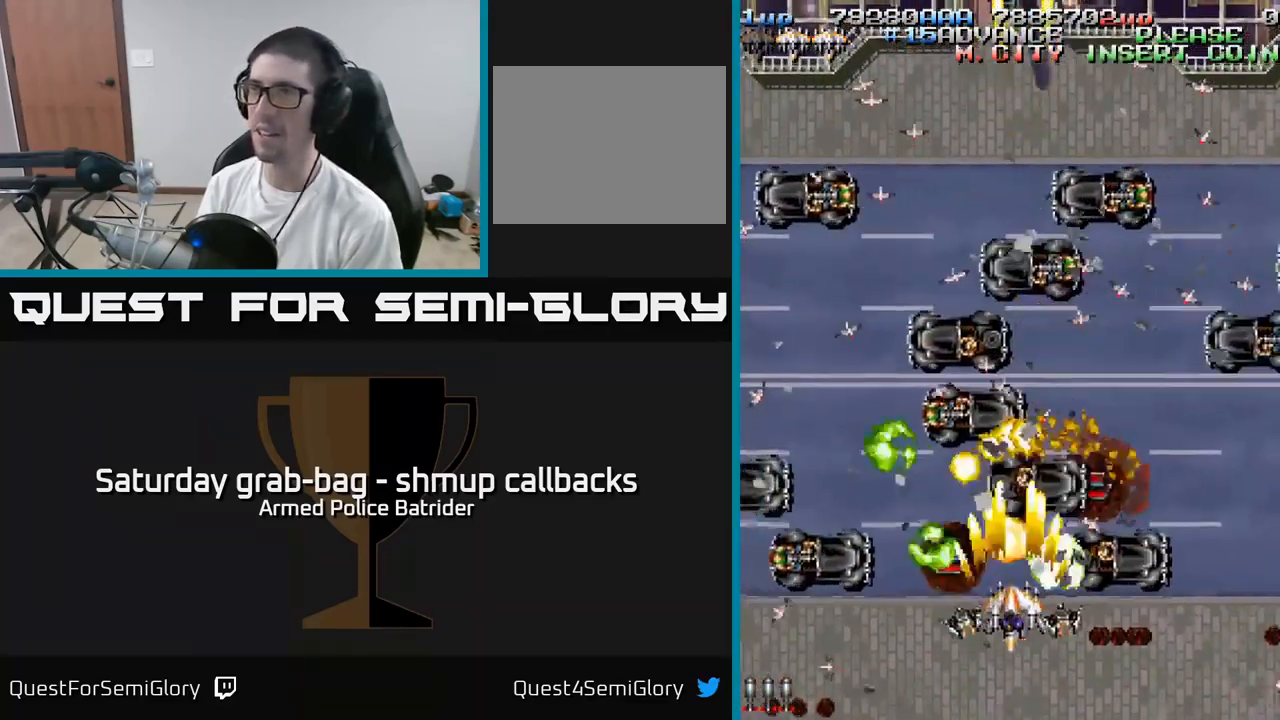
{"buttons": ["A", "DPAD_RIGHT"], "left_stick": "center", "right_stick": "center", "events": [[50, "DPAD_DOWN", "up"], [250, "DPAD_DOWN", "down"], [384, "DPAD_LEFT", "up"], [400, "DPAD_DOWN", "up"], [417, "DPAD_RIGHT", "down"]]}
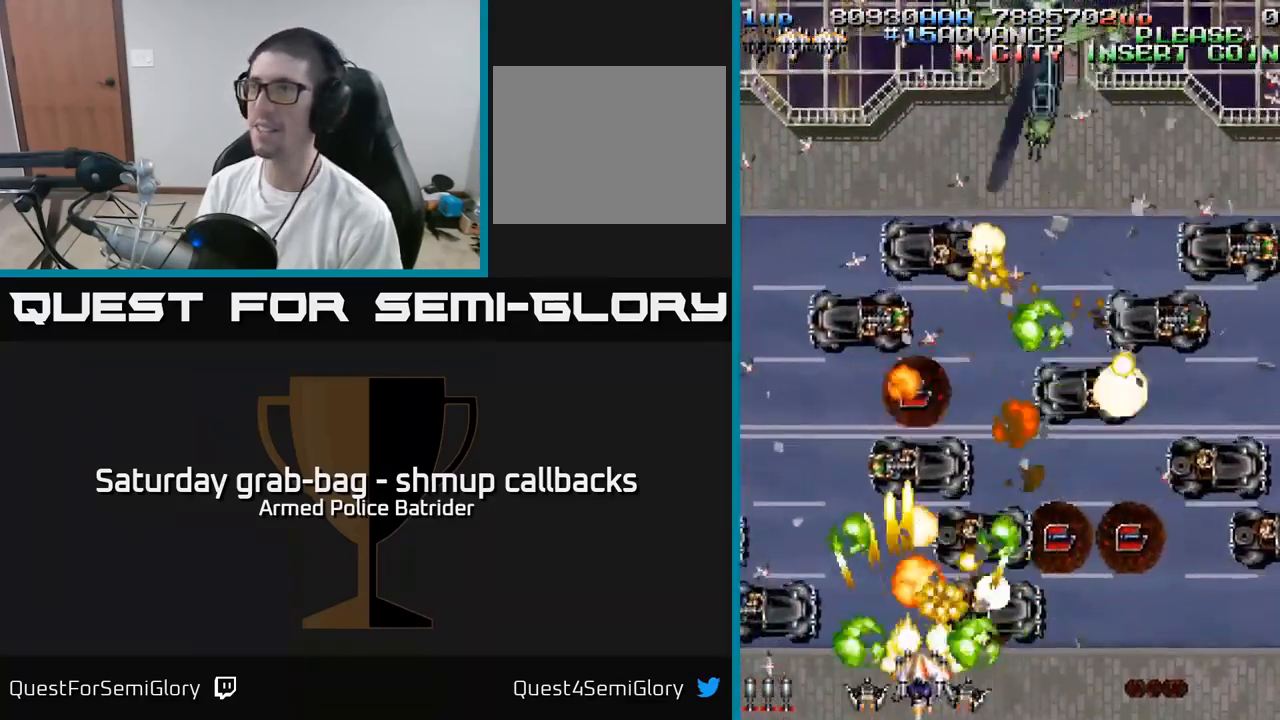
{"buttons": ["A", "DPAD_DOWN"], "left_stick": "center", "right_stick": "center", "events": [[67, "DPAD_UP", "down"], [334, "DPAD_UP", "up"], [367, "DPAD_RIGHT", "up"], [384, "DPAD_DOWN", "down"]]}
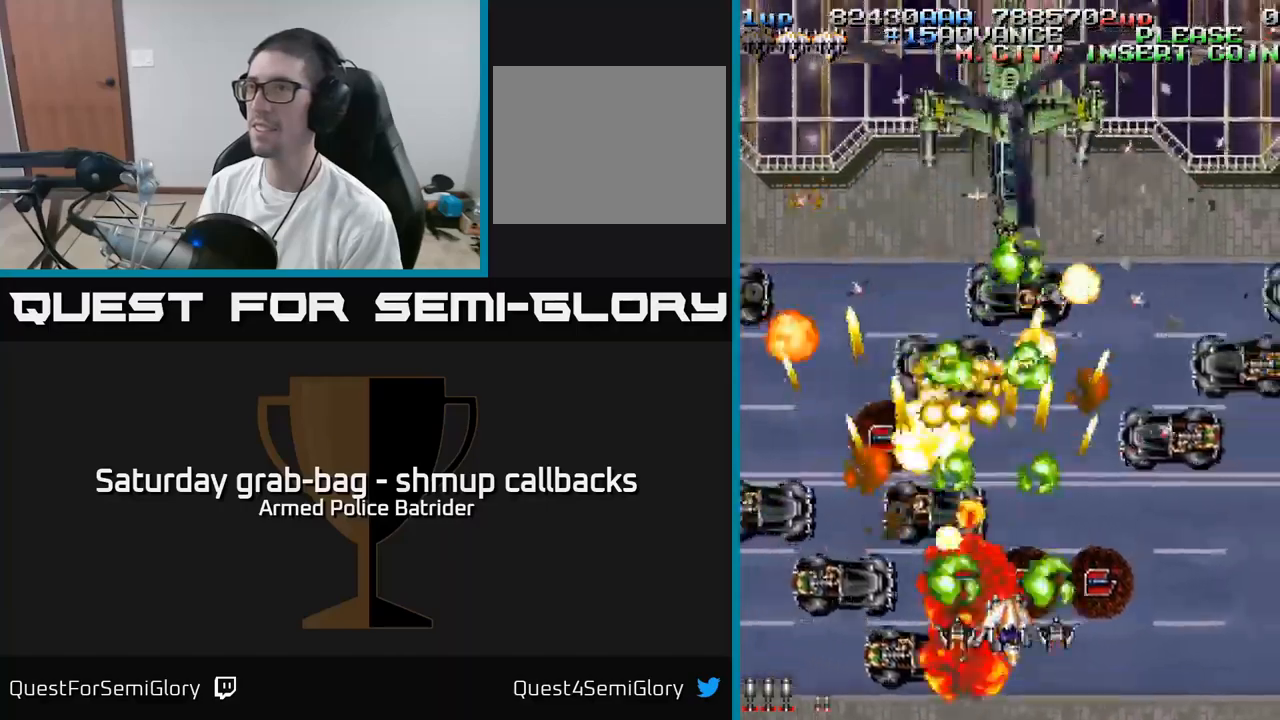
{"buttons": ["A", "DPAD_UP", "DPAD_RIGHT"], "left_stick": "center", "right_stick": "center", "events": [[17, "DPAD_LEFT", "down"], [300, "DPAD_DOWN", "up"], [350, "DPAD_UP", "down"], [383, "DPAD_LEFT", "up"], [467, "DPAD_RIGHT", "down"]]}
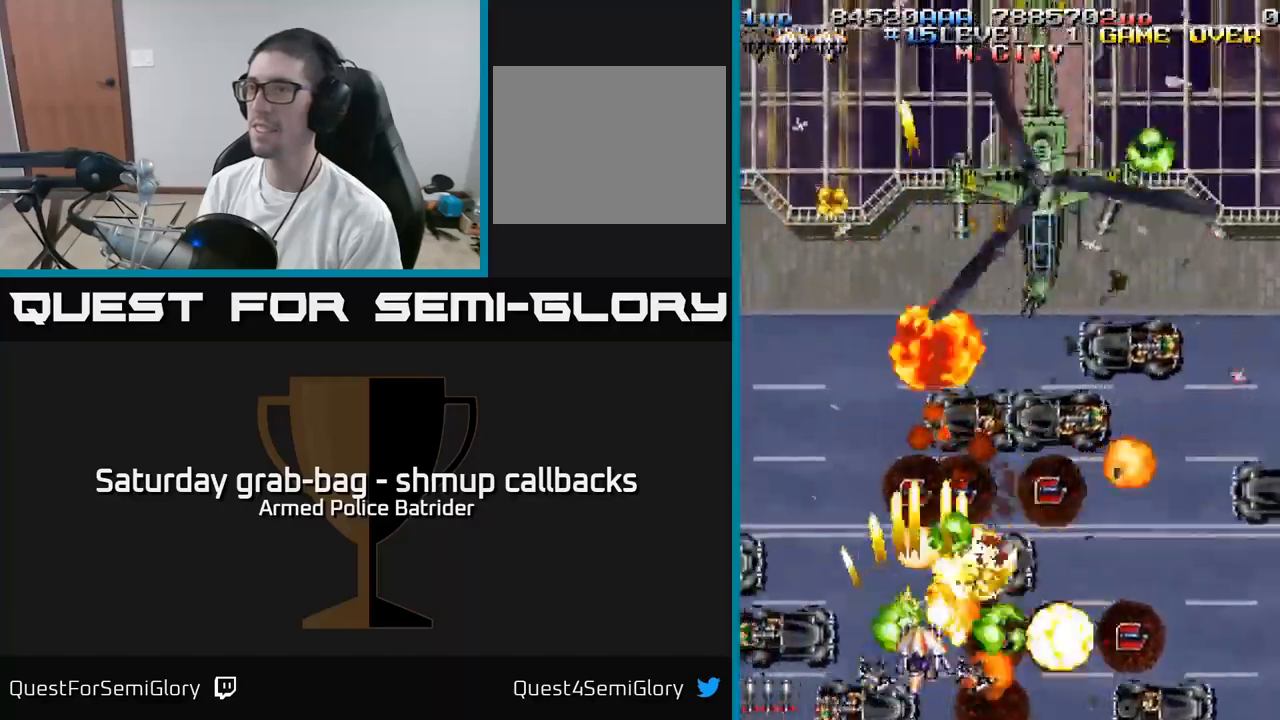
{"buttons": ["A", "DPAD_DOWN", "DPAD_LEFT"], "left_stick": "center", "right_stick": "center", "events": [[317, "DPAD_RIGHT", "up"], [333, "DPAD_UP", "up"], [350, "DPAD_DOWN", "down"], [417, "DPAD_LEFT", "down"]]}
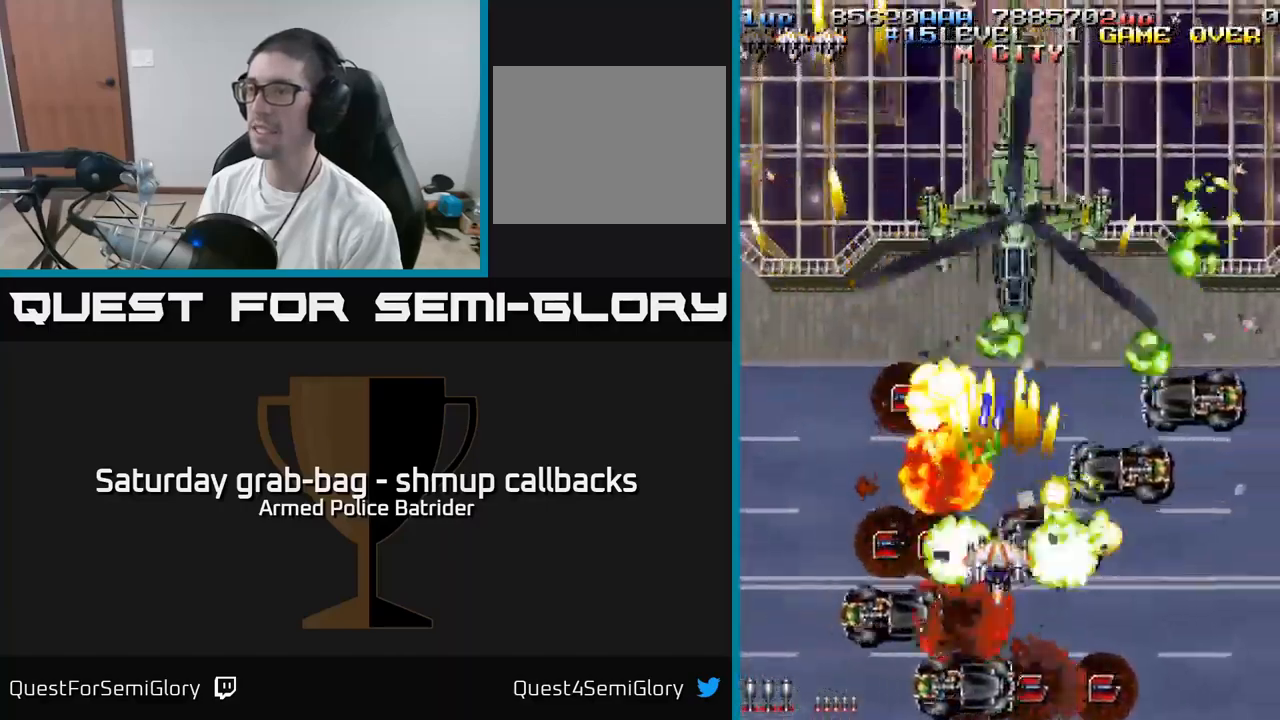
{"buttons": ["A", "DPAD_DOWN", "DPAD_LEFT"], "left_stick": "center", "right_stick": "center", "events": [[83, "DPAD_DOWN", "up"], [167, "DPAD_UP", "down"], [267, "DPAD_LEFT", "up"], [317, "DPAD_RIGHT", "down"], [350, "DPAD_UP", "up"], [383, "DPAD_DOWN", "down"], [417, "DPAD_RIGHT", "up"], [483, "DPAD_LEFT", "down"]]}
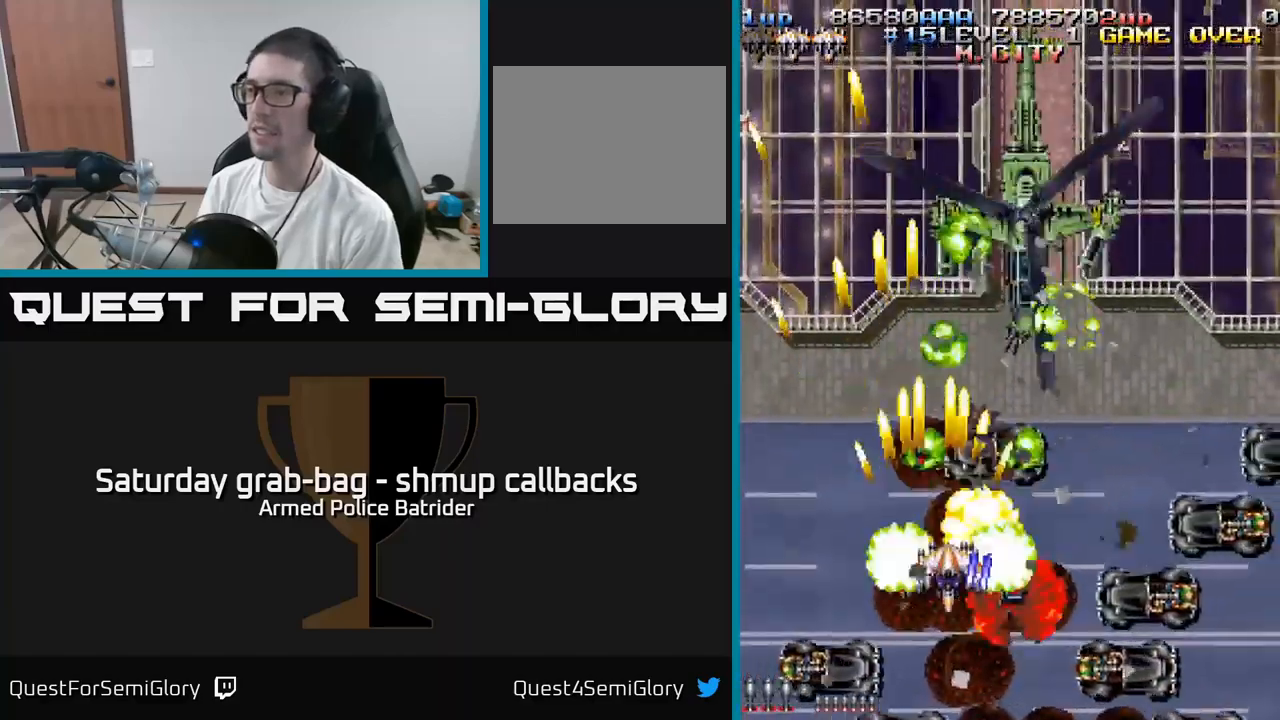
{"buttons": ["A", "DPAD_RIGHT"], "left_stick": "center", "right_stick": "center", "events": [[183, "DPAD_DOWN", "up"], [267, "DPAD_LEFT", "up"], [283, "DPAD_RIGHT", "down"], [317, "DPAD_UP", "down"], [483, "DPAD_UP", "up"]]}
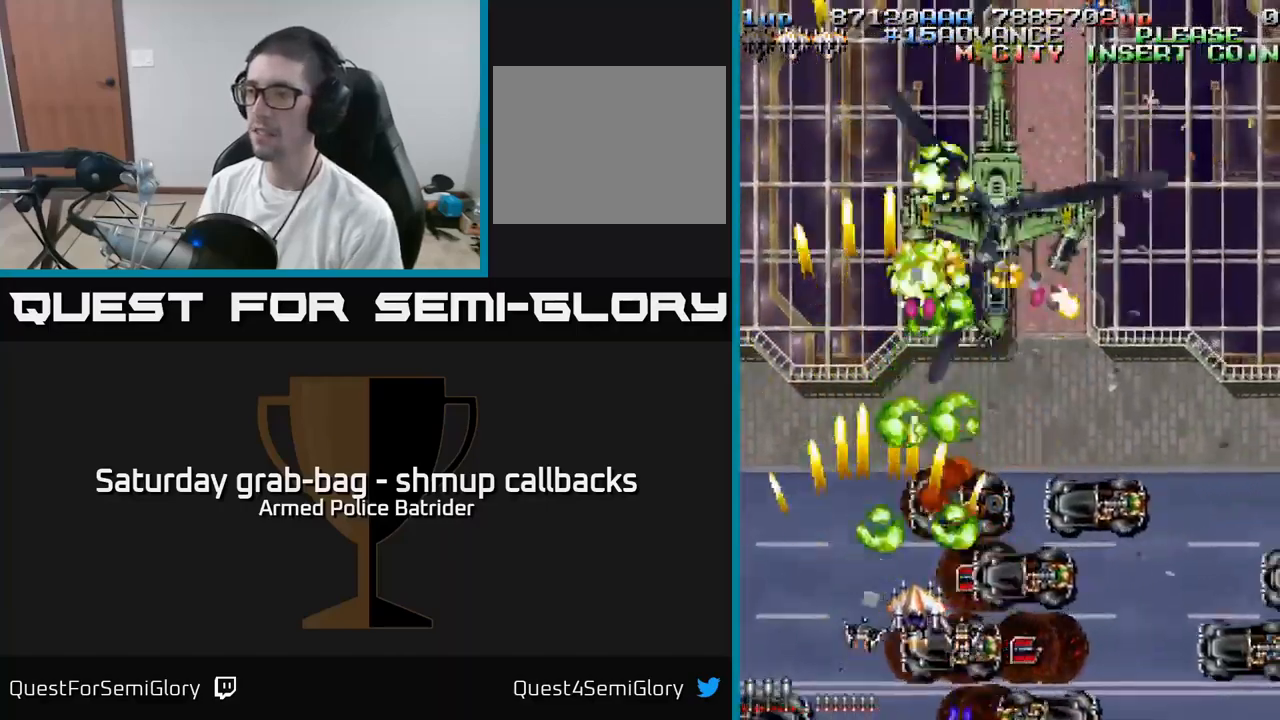
{"buttons": ["A", "DPAD_DOWN", "DPAD_RIGHT"], "left_stick": "center", "right_stick": "center", "events": [[167, "DPAD_RIGHT", "up"], [183, "DPAD_UP", "down"], [267, "DPAD_UP", "up"], [300, "DPAD_DOWN", "down"], [450, "DPAD_RIGHT", "down"]]}
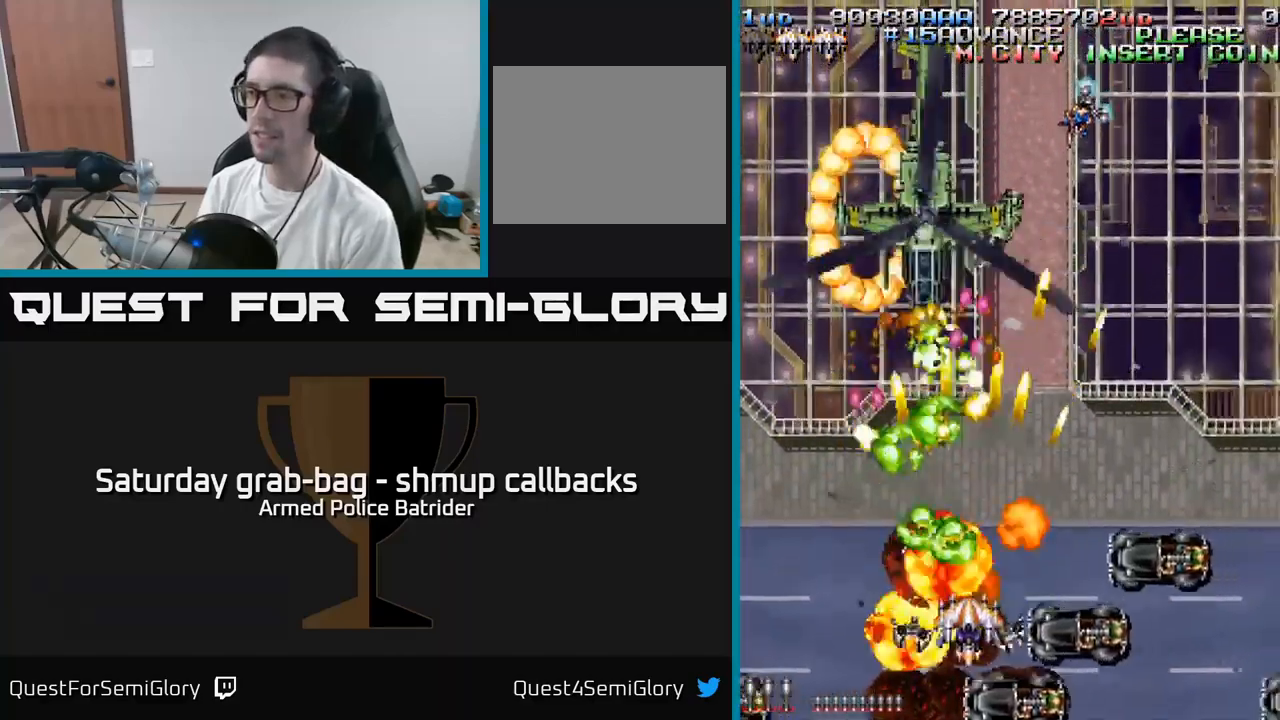
{"buttons": ["A", "DPAD_UP", "DPAD_LEFT"], "left_stick": "center", "right_stick": "center", "events": [[33, "DPAD_RIGHT", "up"], [100, "DPAD_LEFT", "down"], [150, "DPAD_LEFT", "up"], [183, "DPAD_RIGHT", "down"], [200, "DPAD_DOWN", "up"], [333, "DPAD_RIGHT", "up"], [333, "DPAD_UP", "down"], [367, "DPAD_LEFT", "down"]]}
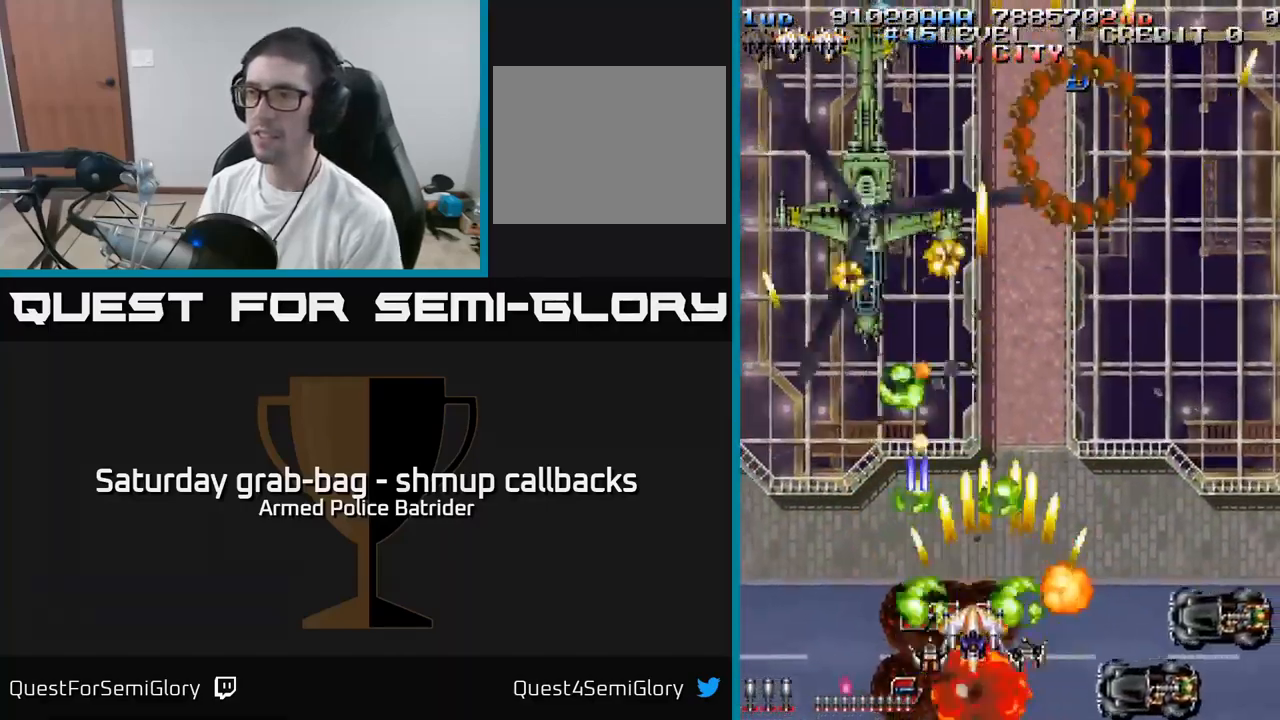
{"buttons": ["A", "DPAD_DOWN", "DPAD_LEFT"], "left_stick": "center", "right_stick": "center", "events": [[150, "DPAD_UP", "up"], [183, "DPAD_DOWN", "down"]]}
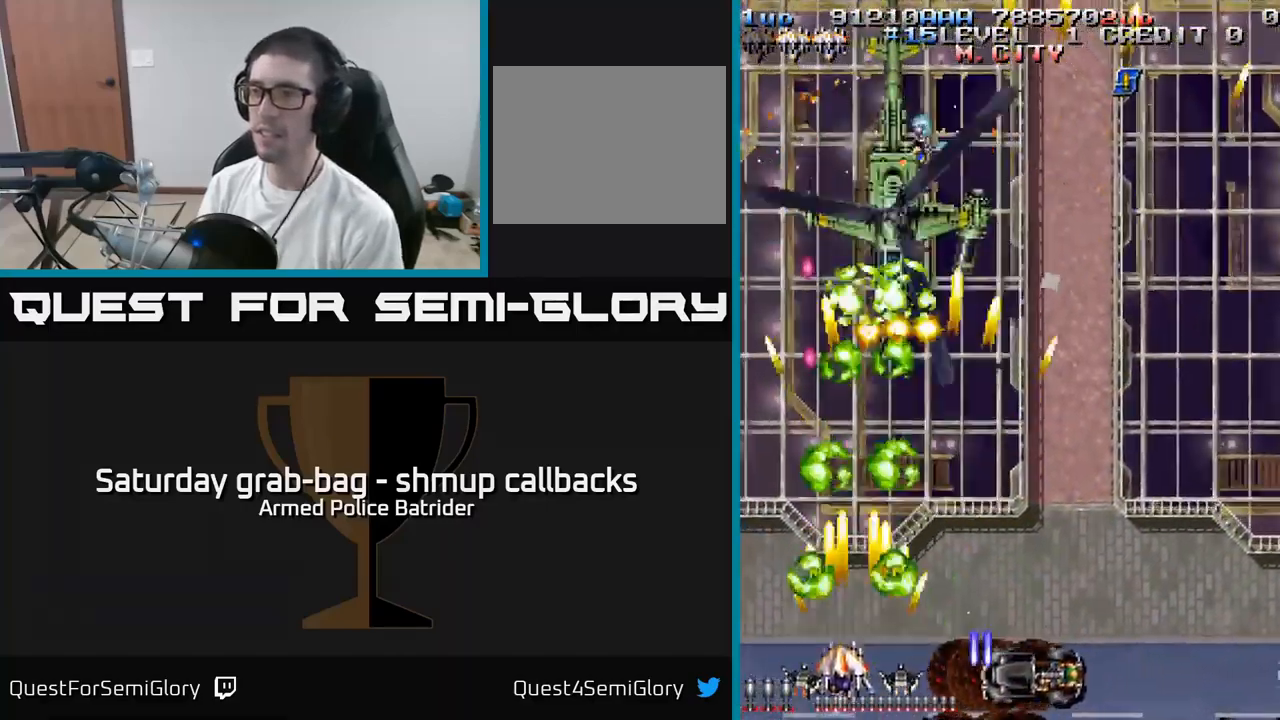
{"buttons": ["A", "DPAD_UP"], "left_stick": "center", "right_stick": "center", "events": [[67, "DPAD_DOWN", "up"], [83, "DPAD_LEFT", "up"], [100, "DPAD_UP", "down"], [150, "DPAD_RIGHT", "down"], [233, "DPAD_UP", "up"], [400, "DPAD_UP", "down"], [483, "DPAD_RIGHT", "up"]]}
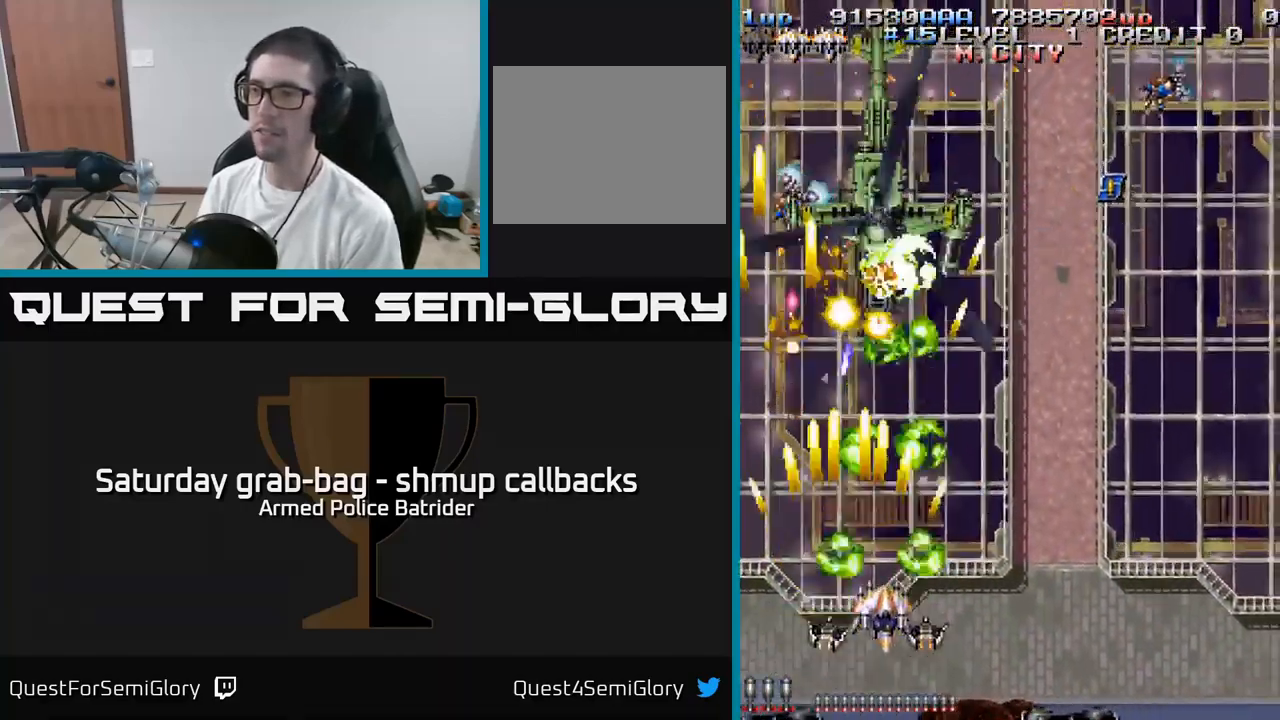
{"buttons": ["A", "DPAD_DOWN", "DPAD_RIGHT"], "left_stick": "center", "right_stick": "center", "events": [[133, "DPAD_RIGHT", "down"], [267, "DPAD_RIGHT", "up"], [350, "DPAD_RIGHT", "down"], [417, "DPAD_UP", "up"], [483, "DPAD_DOWN", "down"]]}
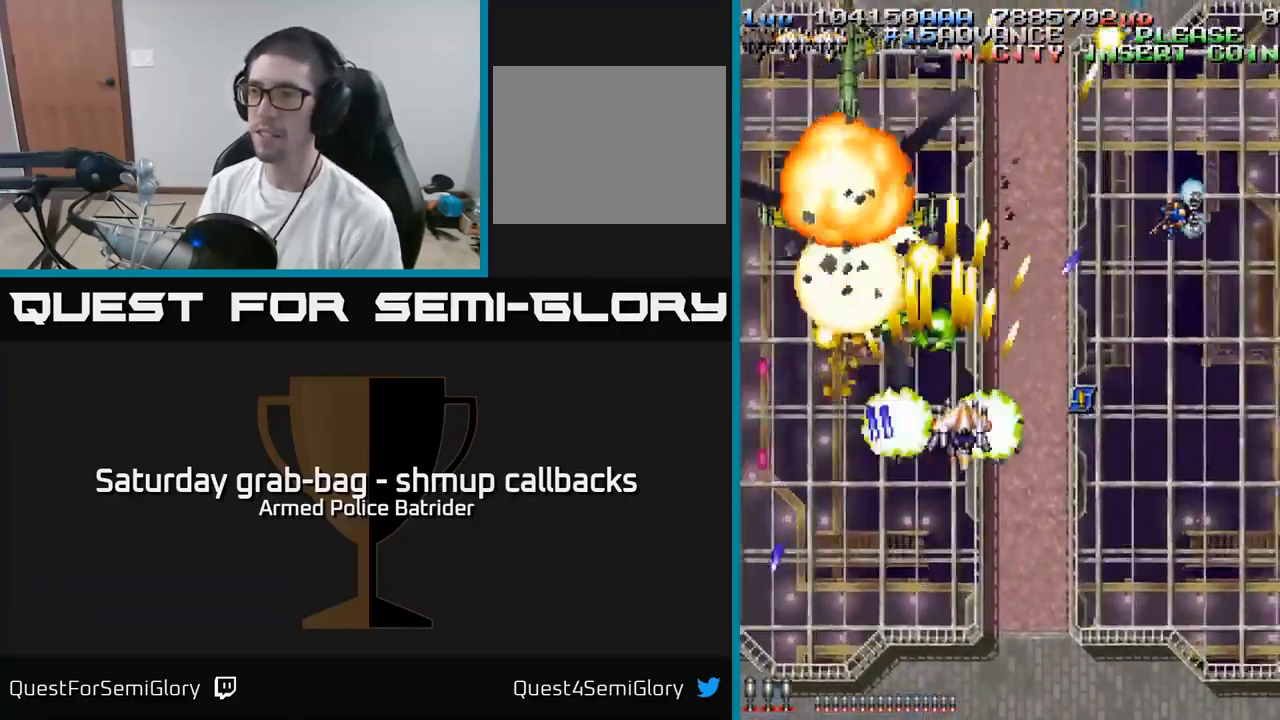
{"buttons": ["A", "DPAD_RIGHT"], "left_stick": "center", "right_stick": "center", "events": [[217, "DPAD_DOWN", "up"], [300, "DPAD_DOWN", "down"], [417, "DPAD_DOWN", "up"]]}
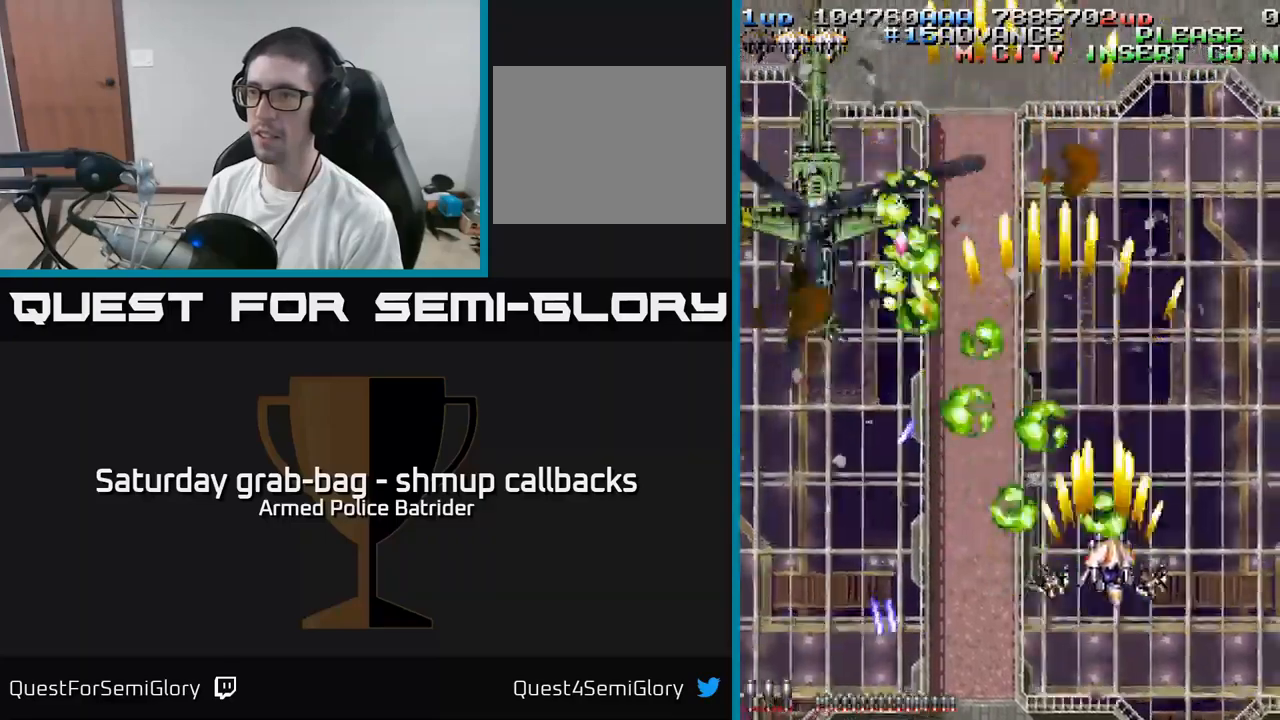
{"buttons": ["A", "X", "DPAD_DOWN", "DPAD_LEFT"], "left_stick": "center", "right_stick": "center", "events": [[100, "DPAD_DOWN", "down"], [100, "DPAD_RIGHT", "up"], [134, "DPAD_LEFT", "down"], [267, "DPAD_DOWN", "up"], [300, "DPAD_DOWN", "down"], [434, "X", "down"]]}
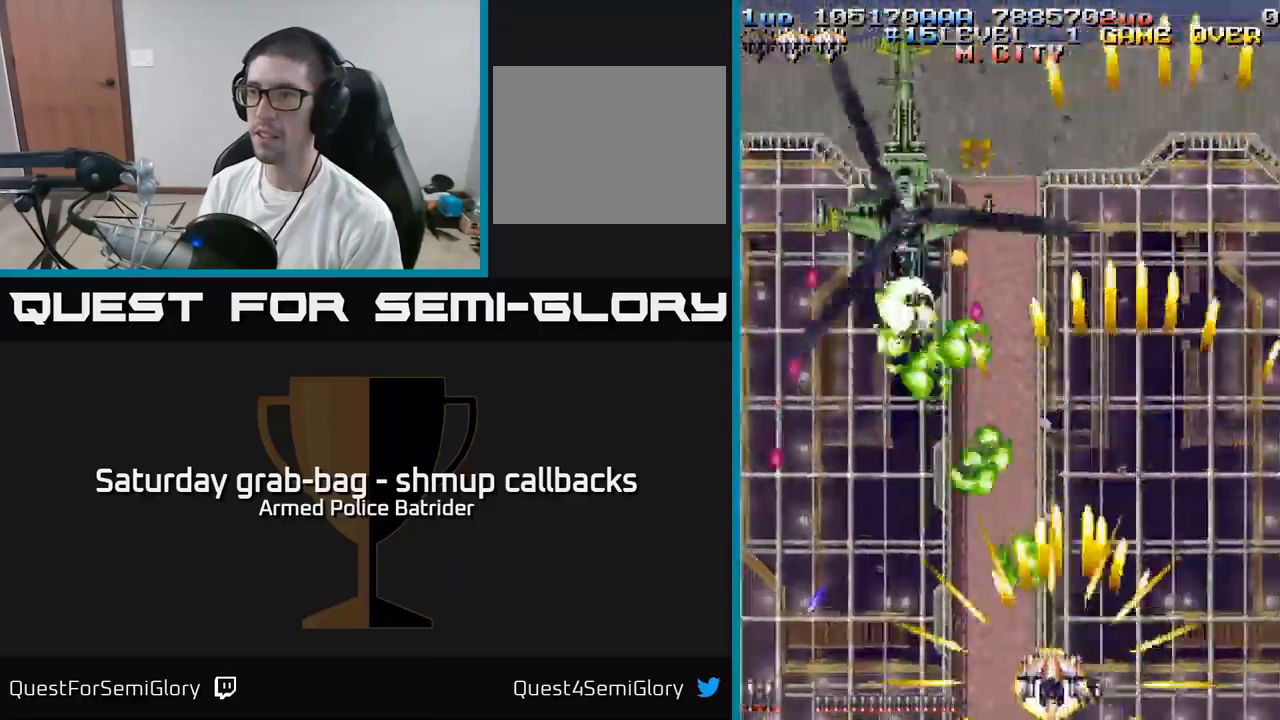
{"buttons": ["A", "DPAD_LEFT"], "left_stick": "center", "right_stick": "center", "events": [[50, "X", "up"], [67, "DPAD_DOWN", "up"], [234, "DPAD_DOWN", "down"], [250, "DPAD_LEFT", "up"], [267, "DPAD_RIGHT", "down"], [300, "DPAD_DOWN", "up"], [484, "DPAD_RIGHT", "up"], [500, "DPAD_LEFT", "down"]]}
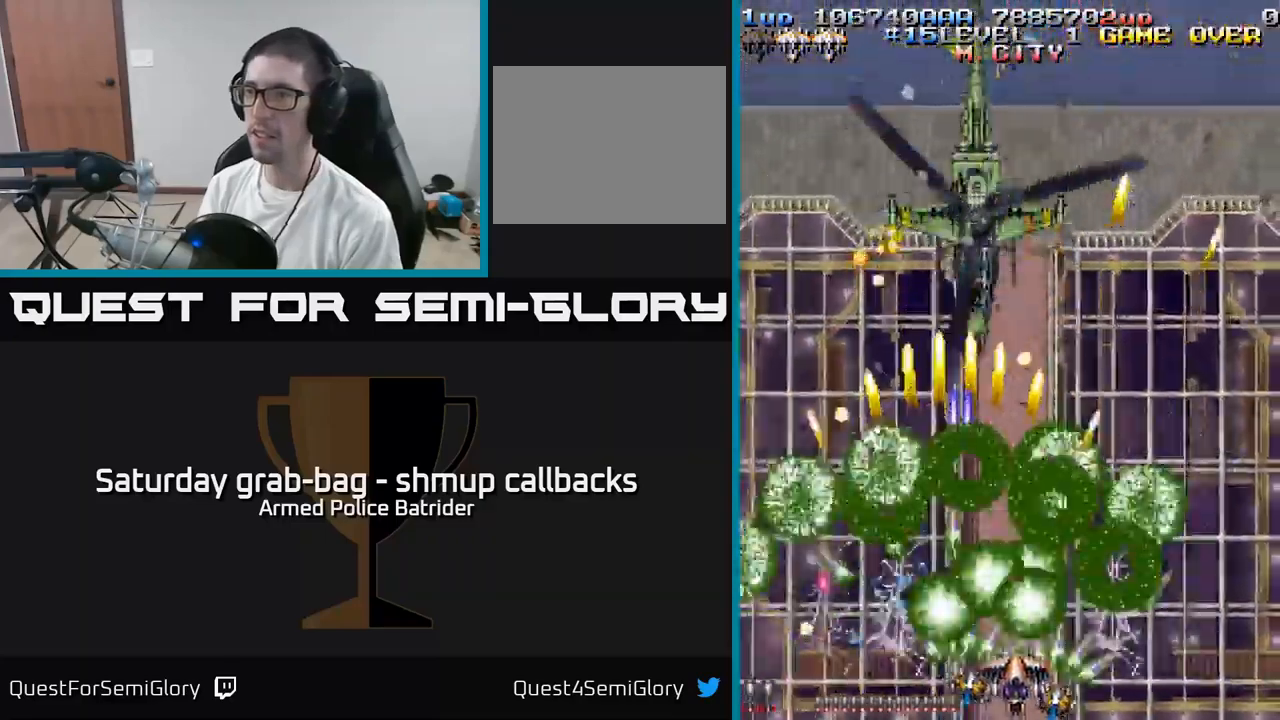
{"buttons": ["A", "DPAD_RIGHT"], "left_stick": "center", "right_stick": "center", "events": [[150, "DPAD_LEFT", "up"], [167, "DPAD_DOWN", "down"], [200, "DPAD_RIGHT", "down"], [250, "DPAD_DOWN", "up"]]}